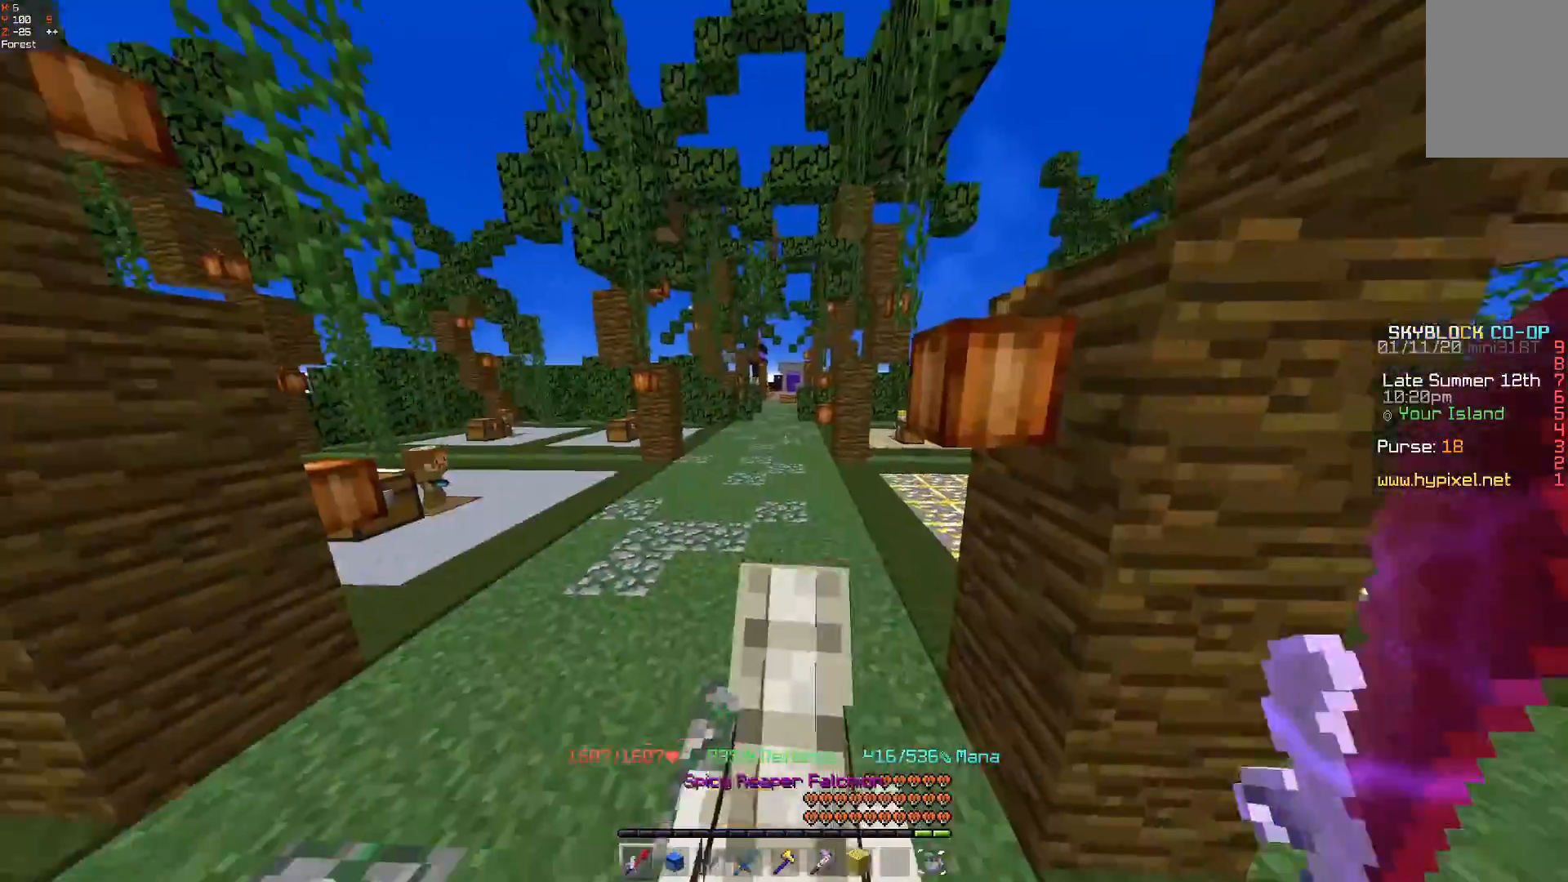
Gameplay with keyboard and mouse; each line is a JSON object with the keys and mouse buttons held at the frame after it. "events" lists presses ("down") and releases ("up") of "a", "d", "s", "space", "w", "mouse_left" and "mouse_right" between this image and that frame as [ms after this image, input, new state], when the widget could be followed in between. "mouse_left", "mouse_right" = the "left", "right" buttons of the "mouse" list. No other keys are recorded. Fast repeated clicks can show as one long hold. Mouse movement is not recorded.
{"keys": ["space", "w"], "mouse": [], "events": [[467, "space", "down"]]}
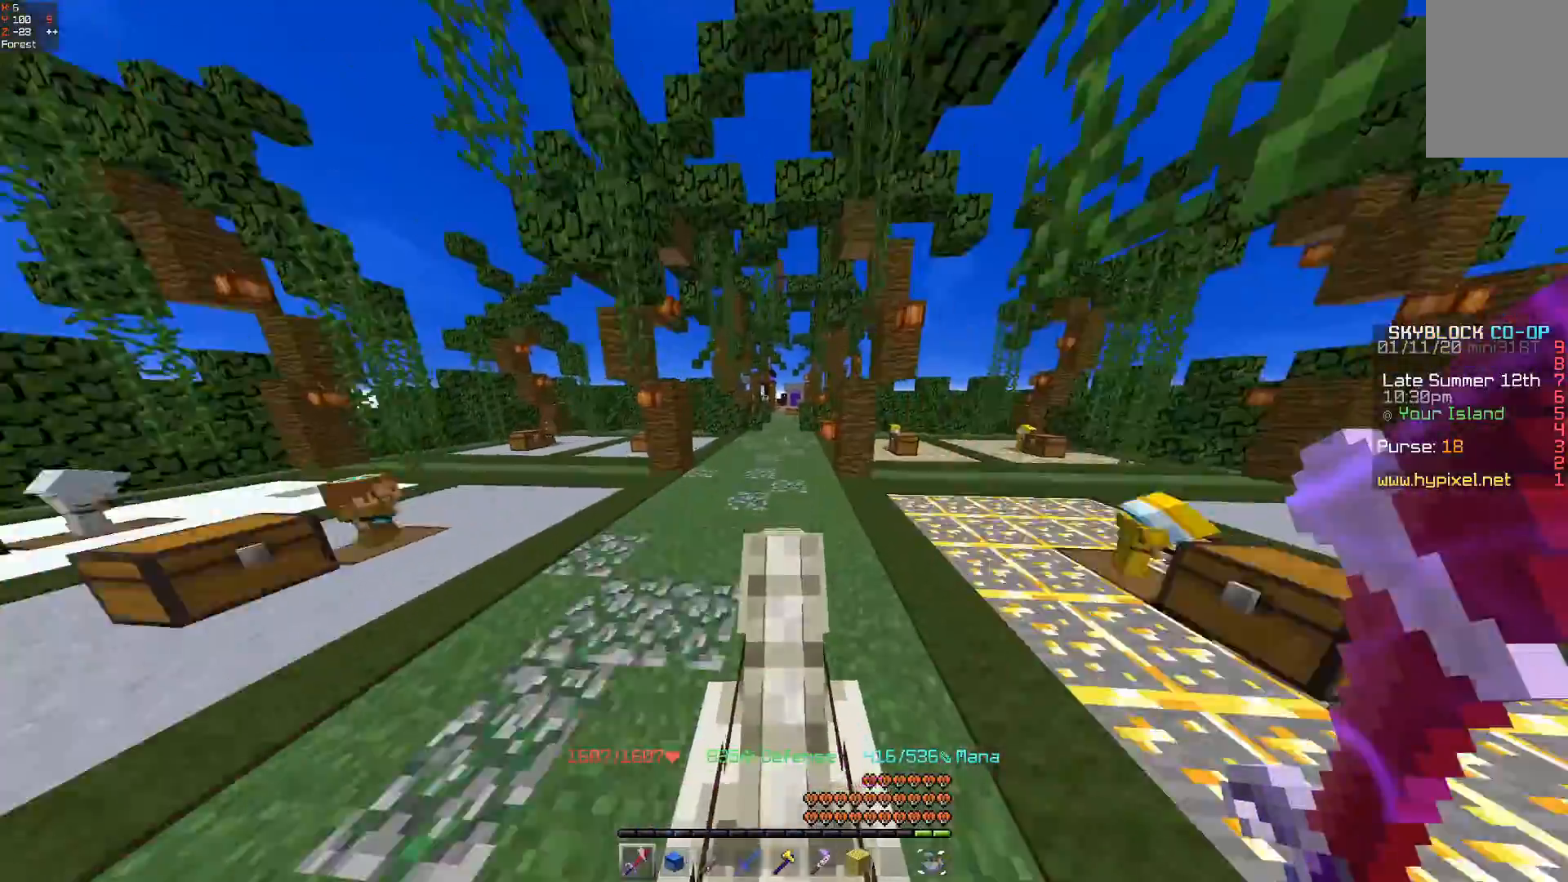
{"keys": ["space", "w"], "mouse": [], "events": []}
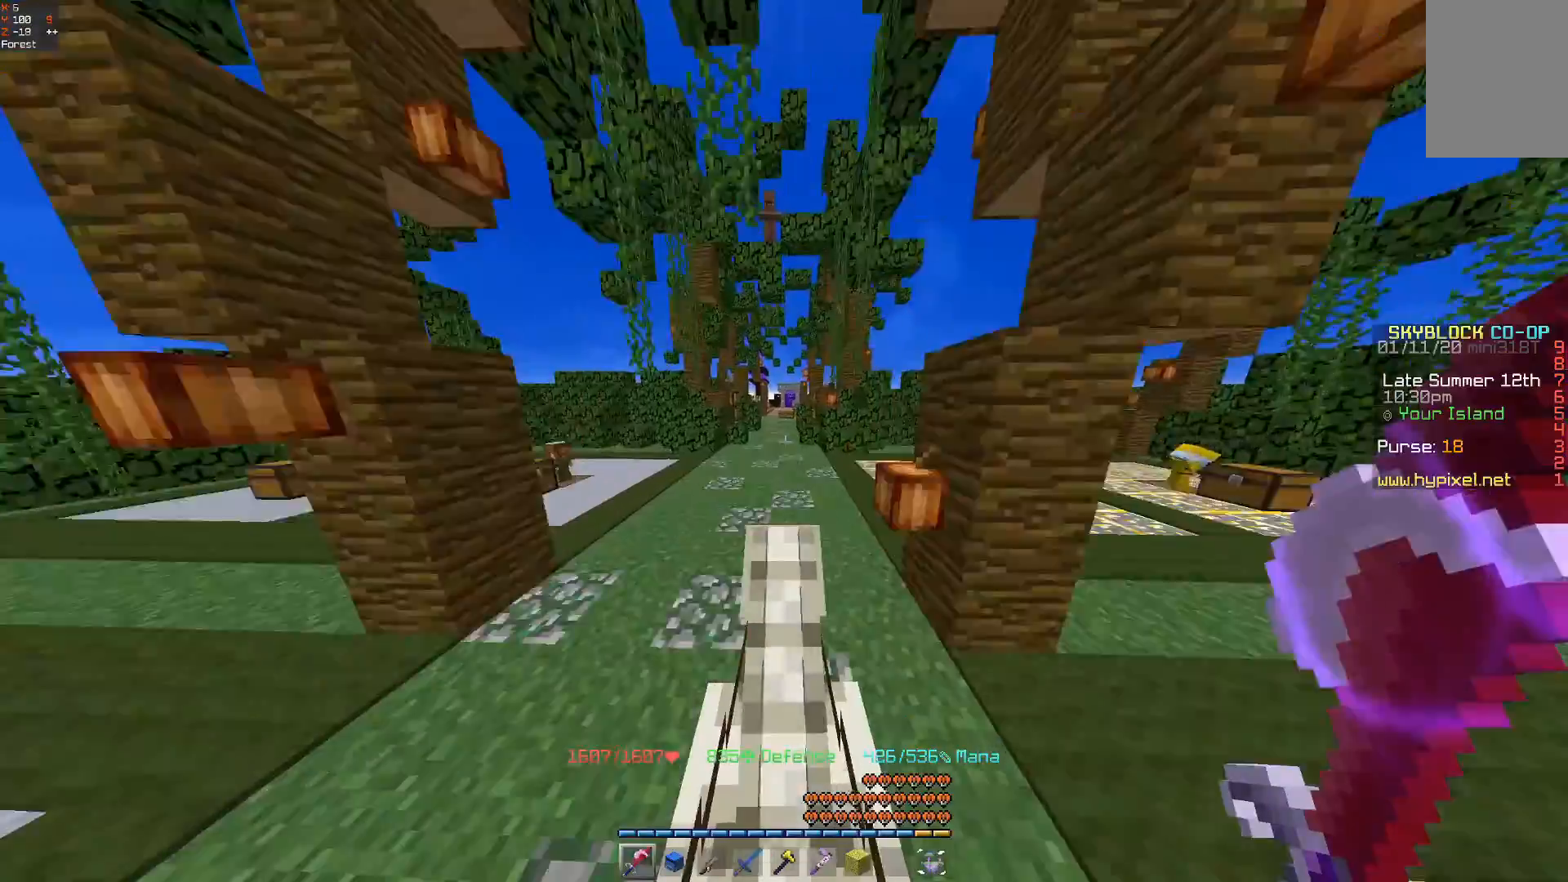
{"keys": ["w"], "mouse": [], "events": [[200, "space", "up"]]}
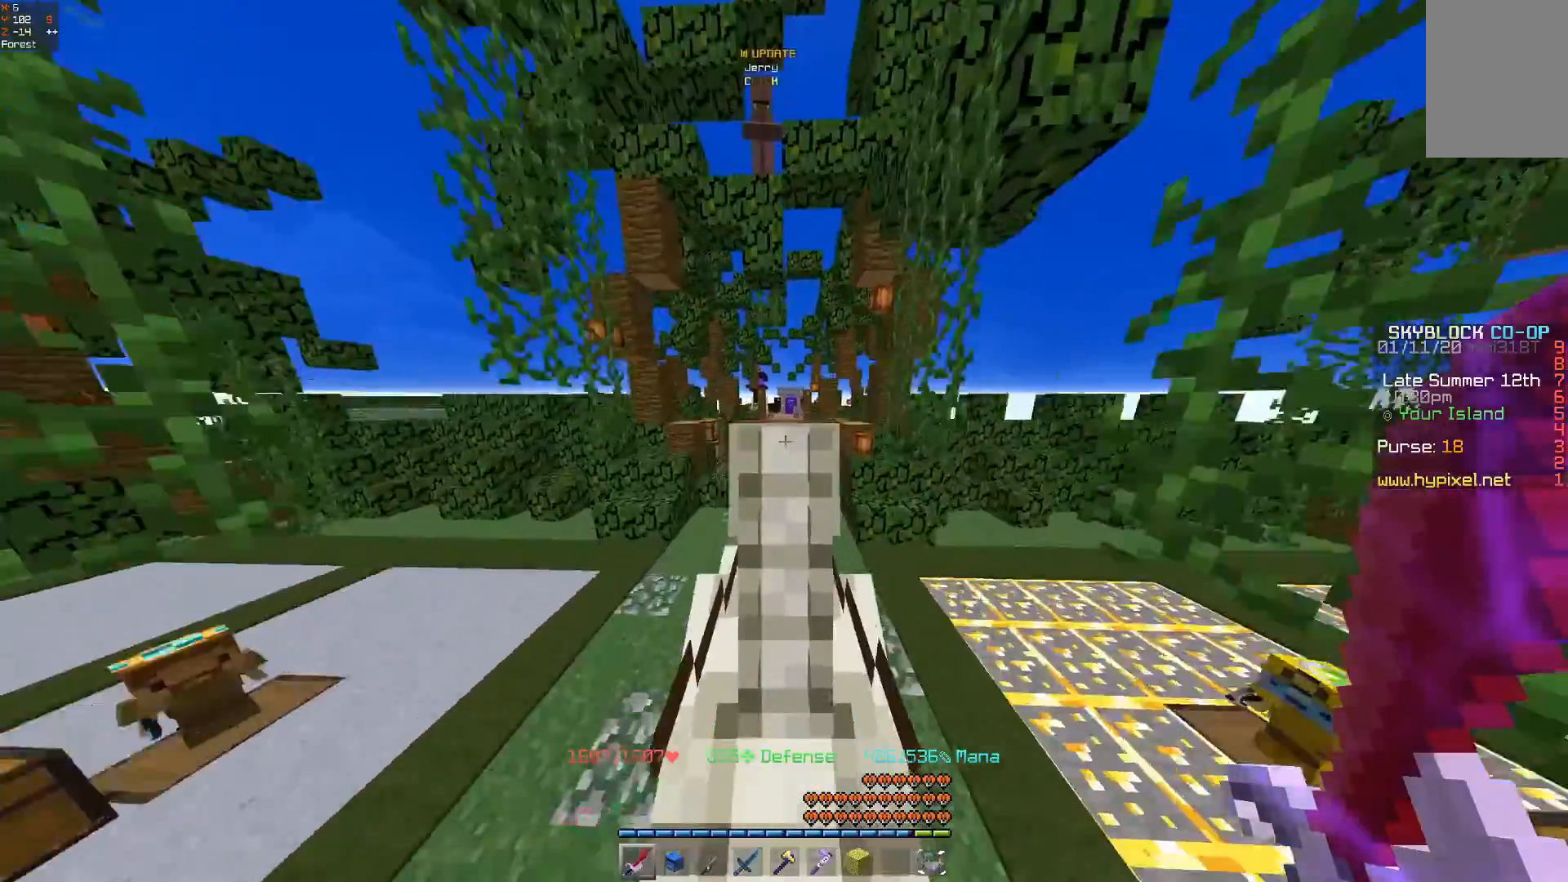
{"keys": ["w"], "mouse": [], "events": []}
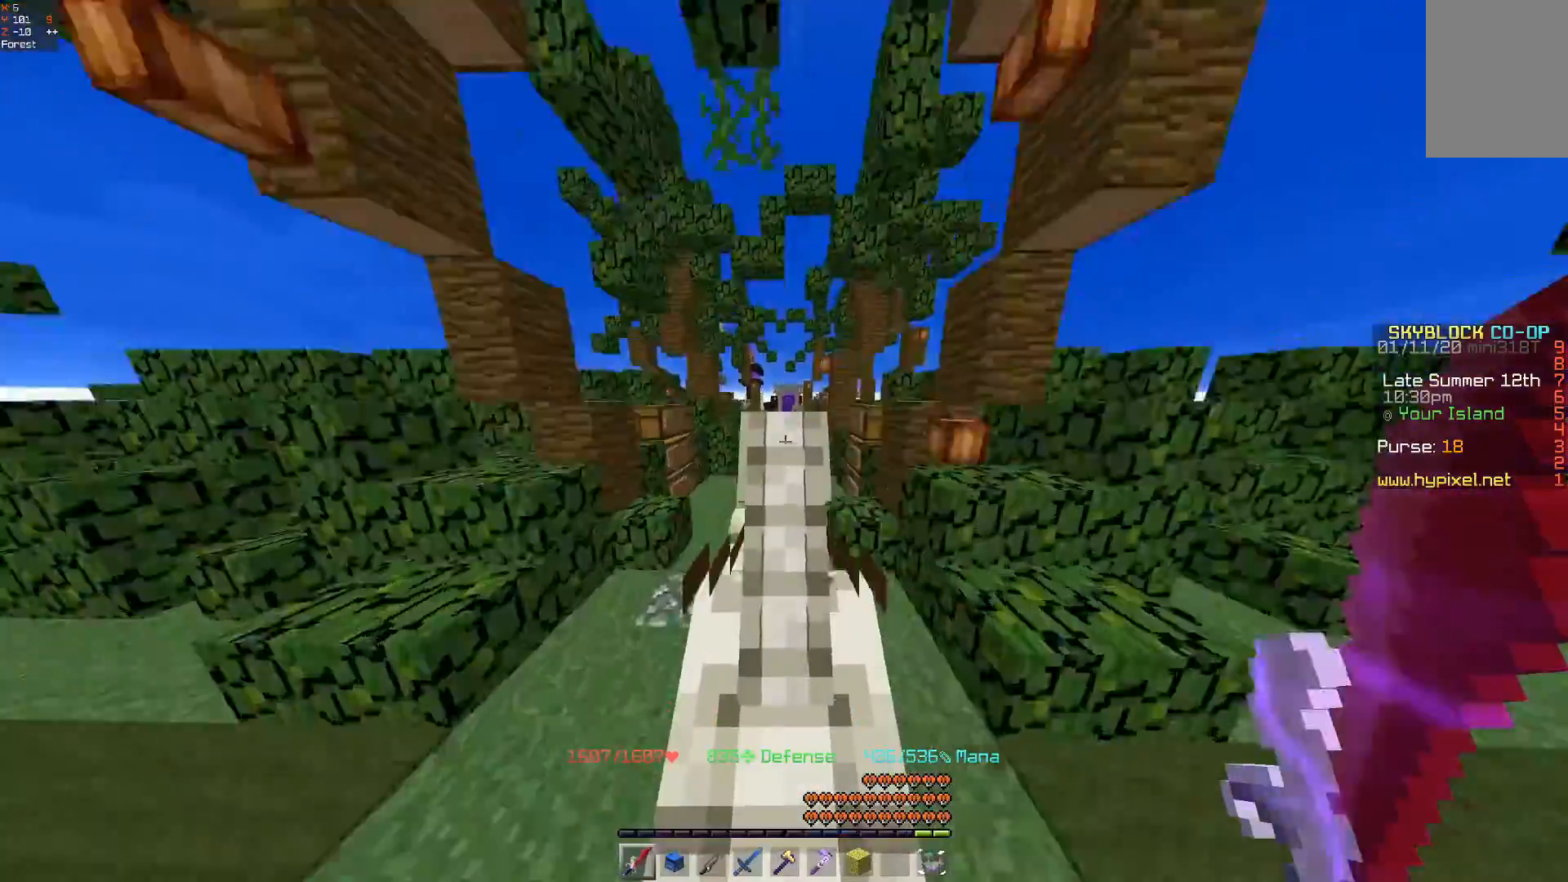
{"keys": ["space", "w"], "mouse": [], "events": [[67, "space", "down"]]}
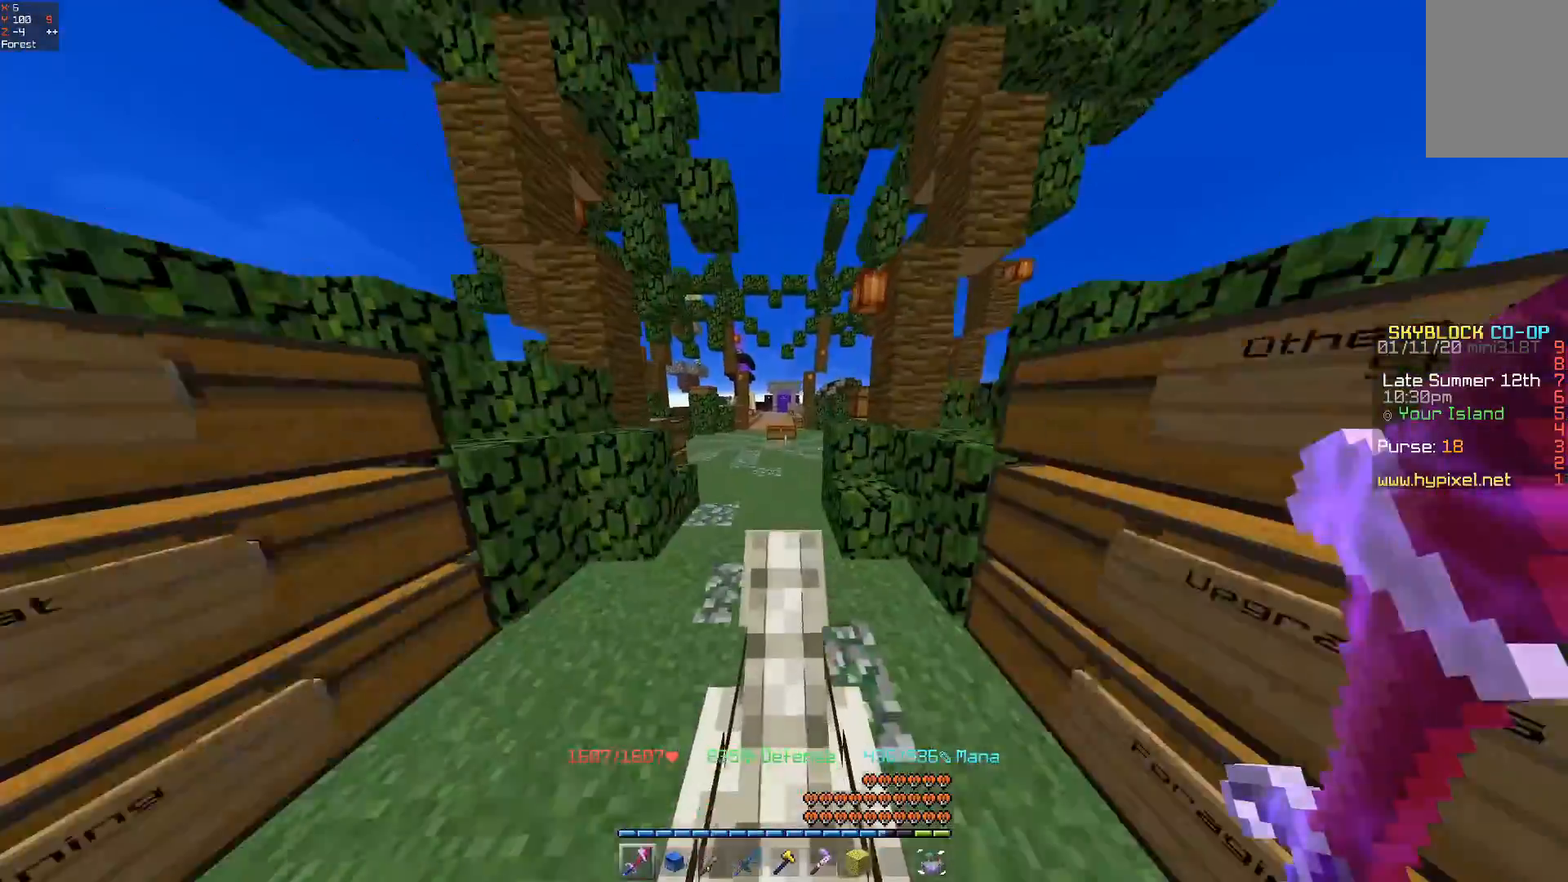
{"keys": ["w"], "mouse": [], "events": [[100, "space", "up"]]}
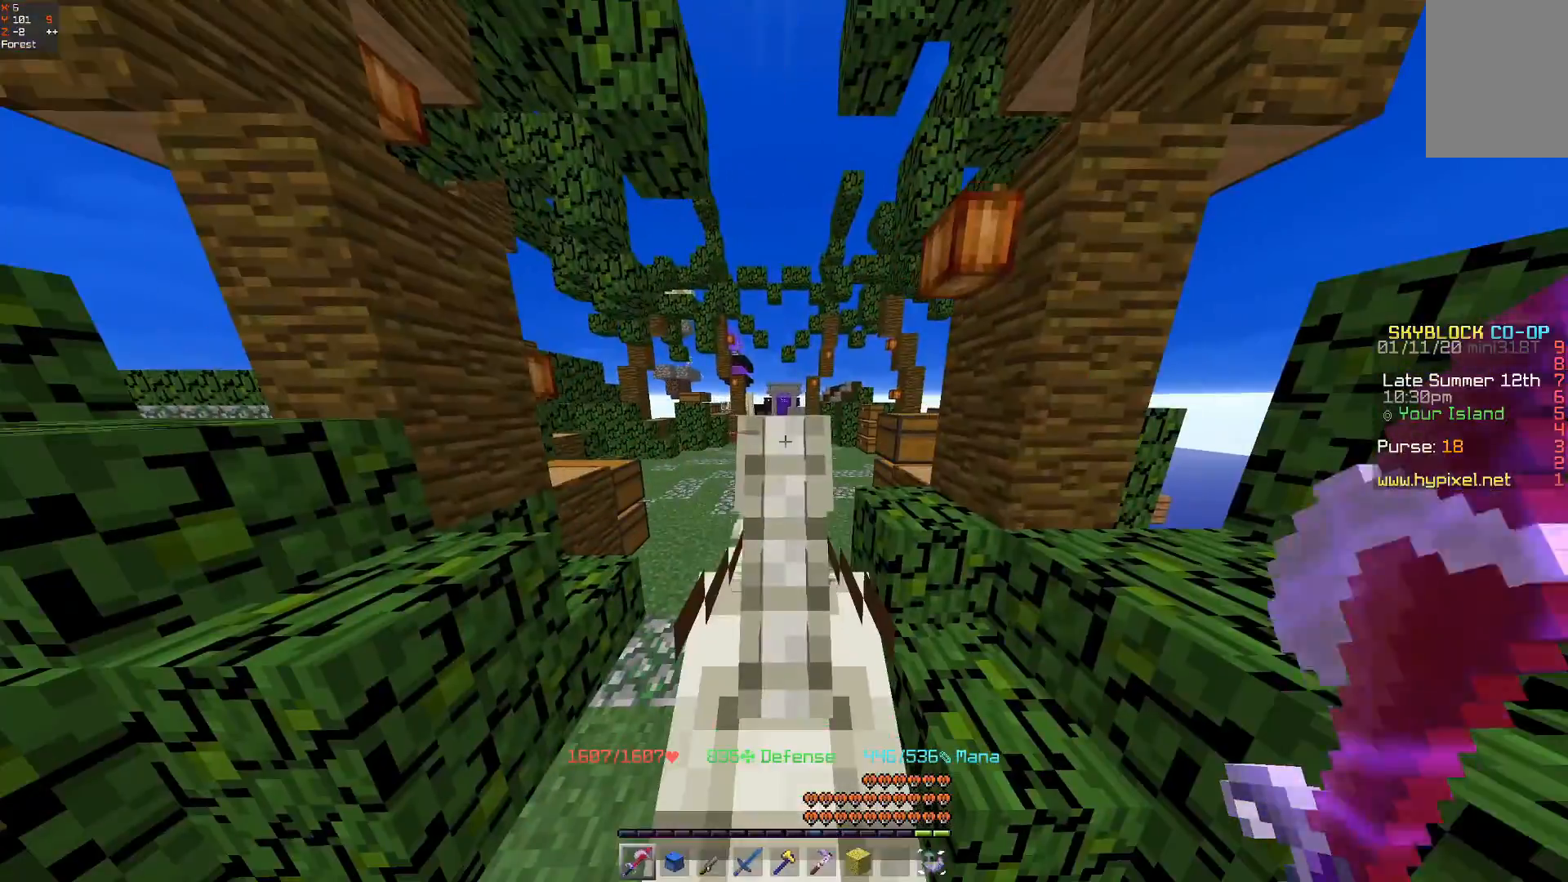
{"keys": ["space", "w"], "mouse": [], "events": [[200, "space", "down"]]}
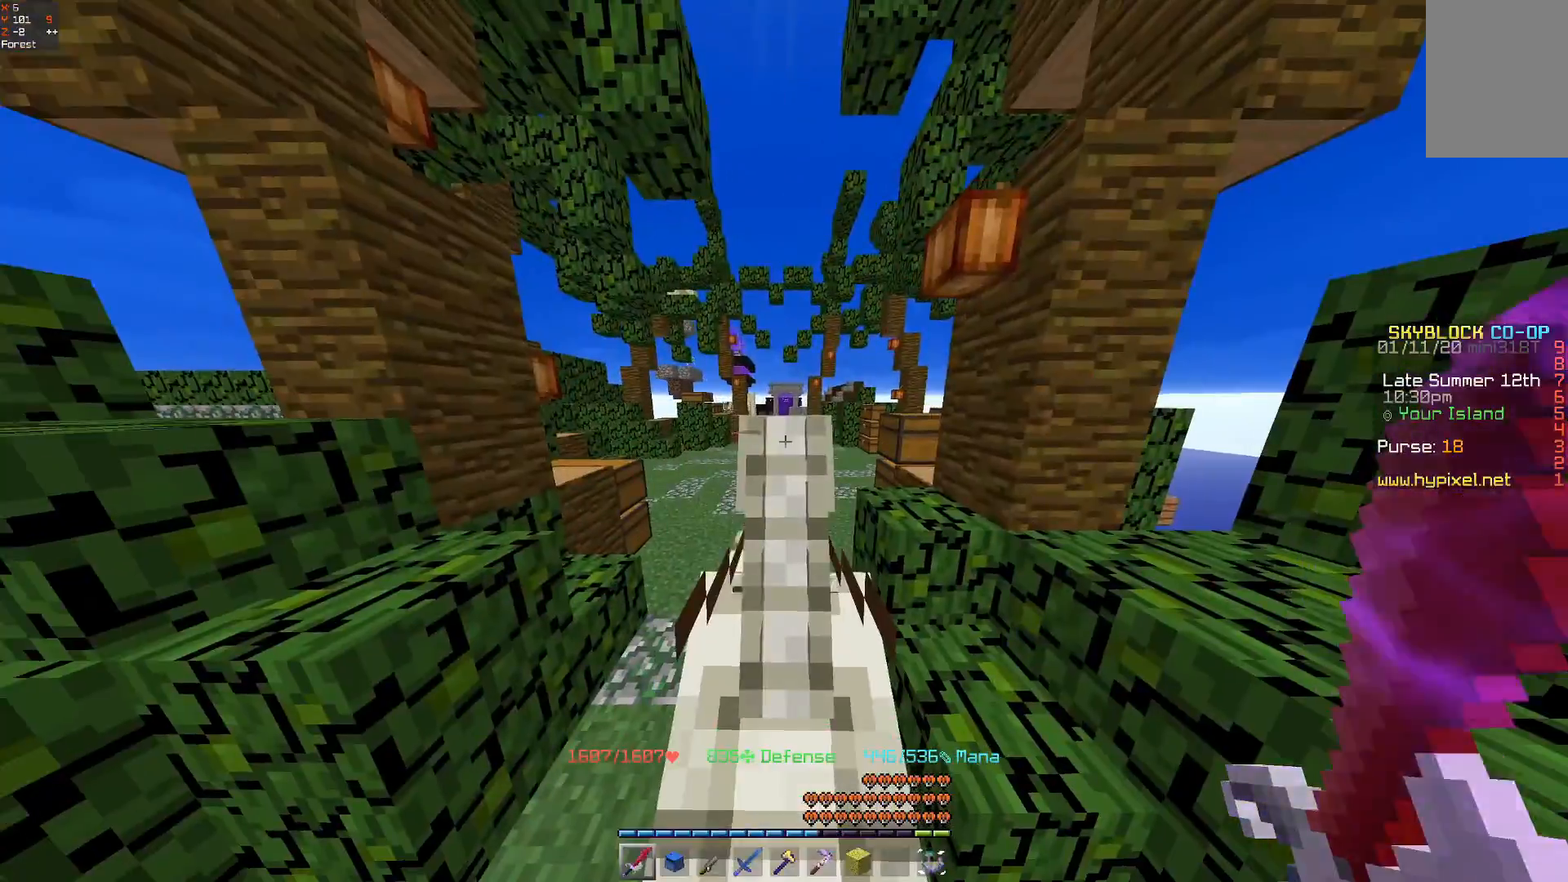
{"keys": [], "mouse": [], "events": [[267, "space", "up"], [333, "w", "up"]]}
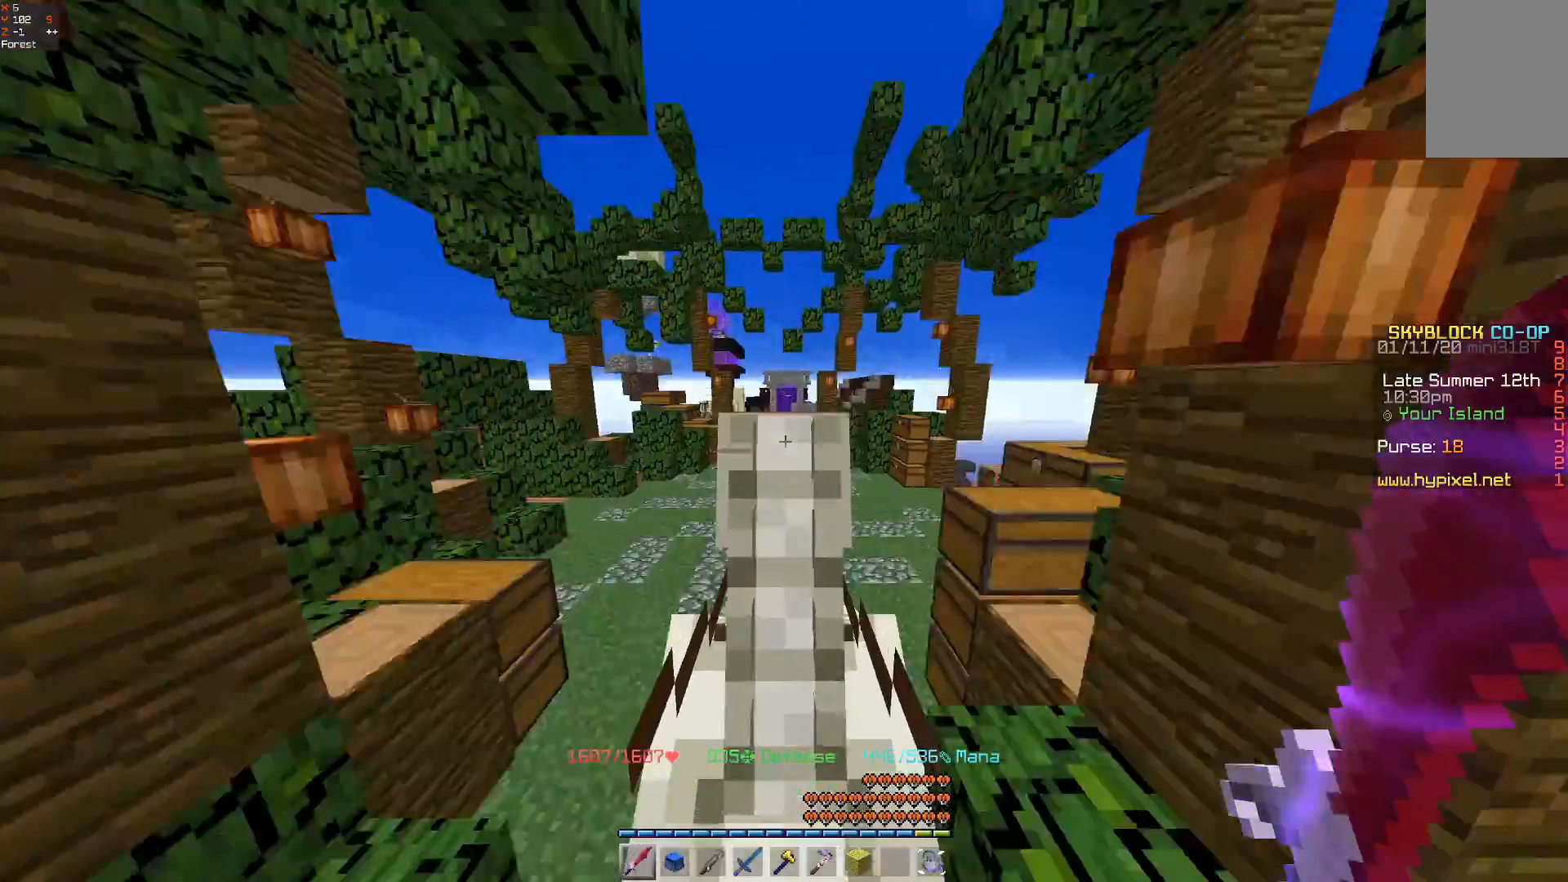
{"keys": ["w"], "mouse": [], "events": [[367, "w", "down"]]}
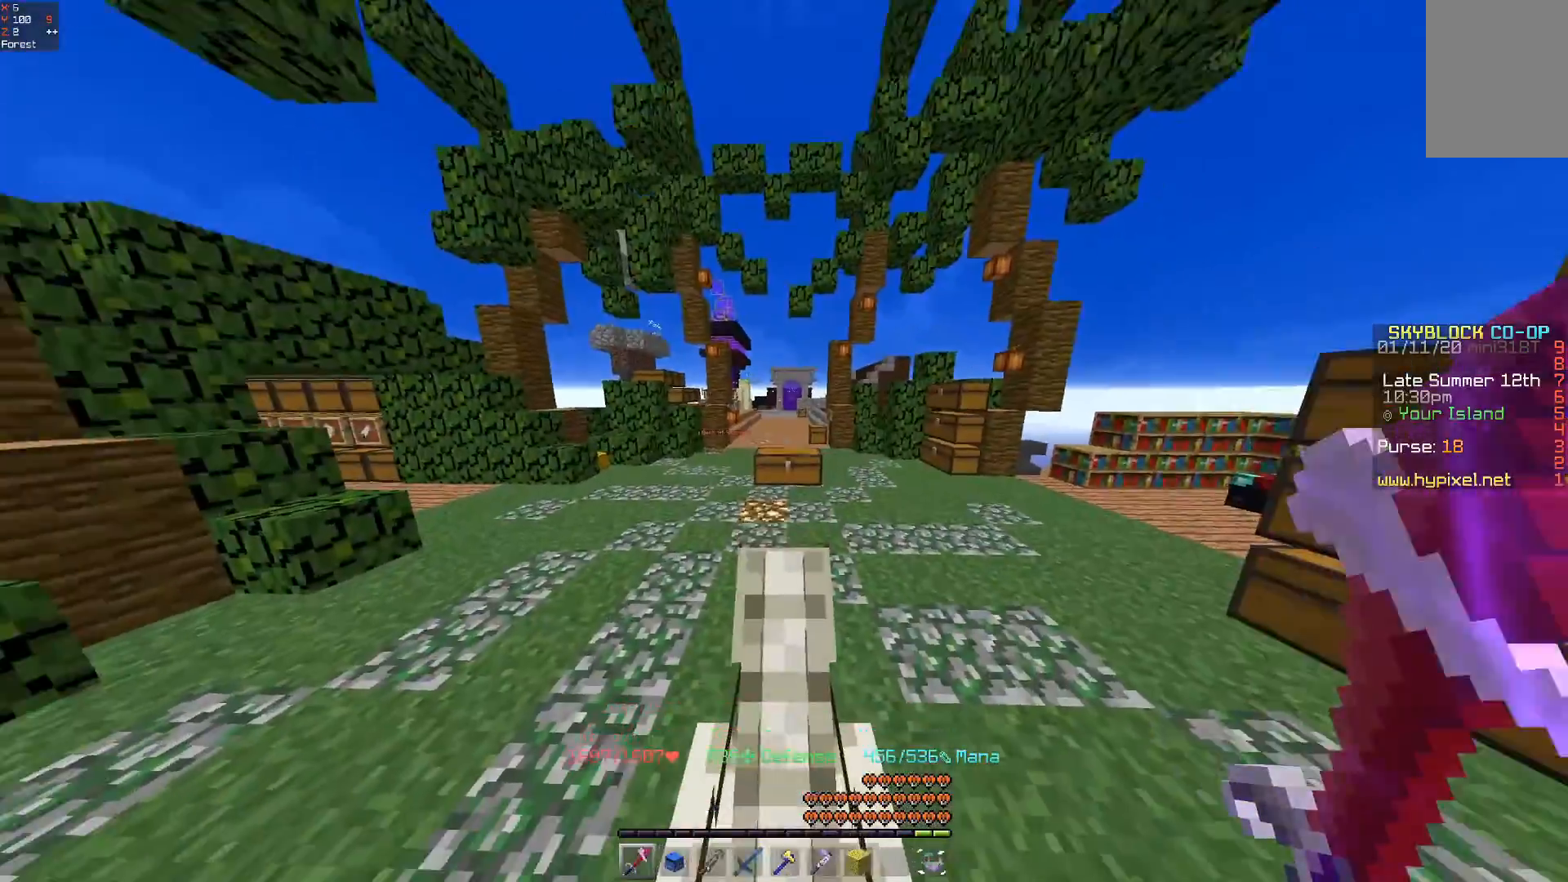
{"keys": ["space", "w"], "mouse": [], "events": [[167, "space", "down"]]}
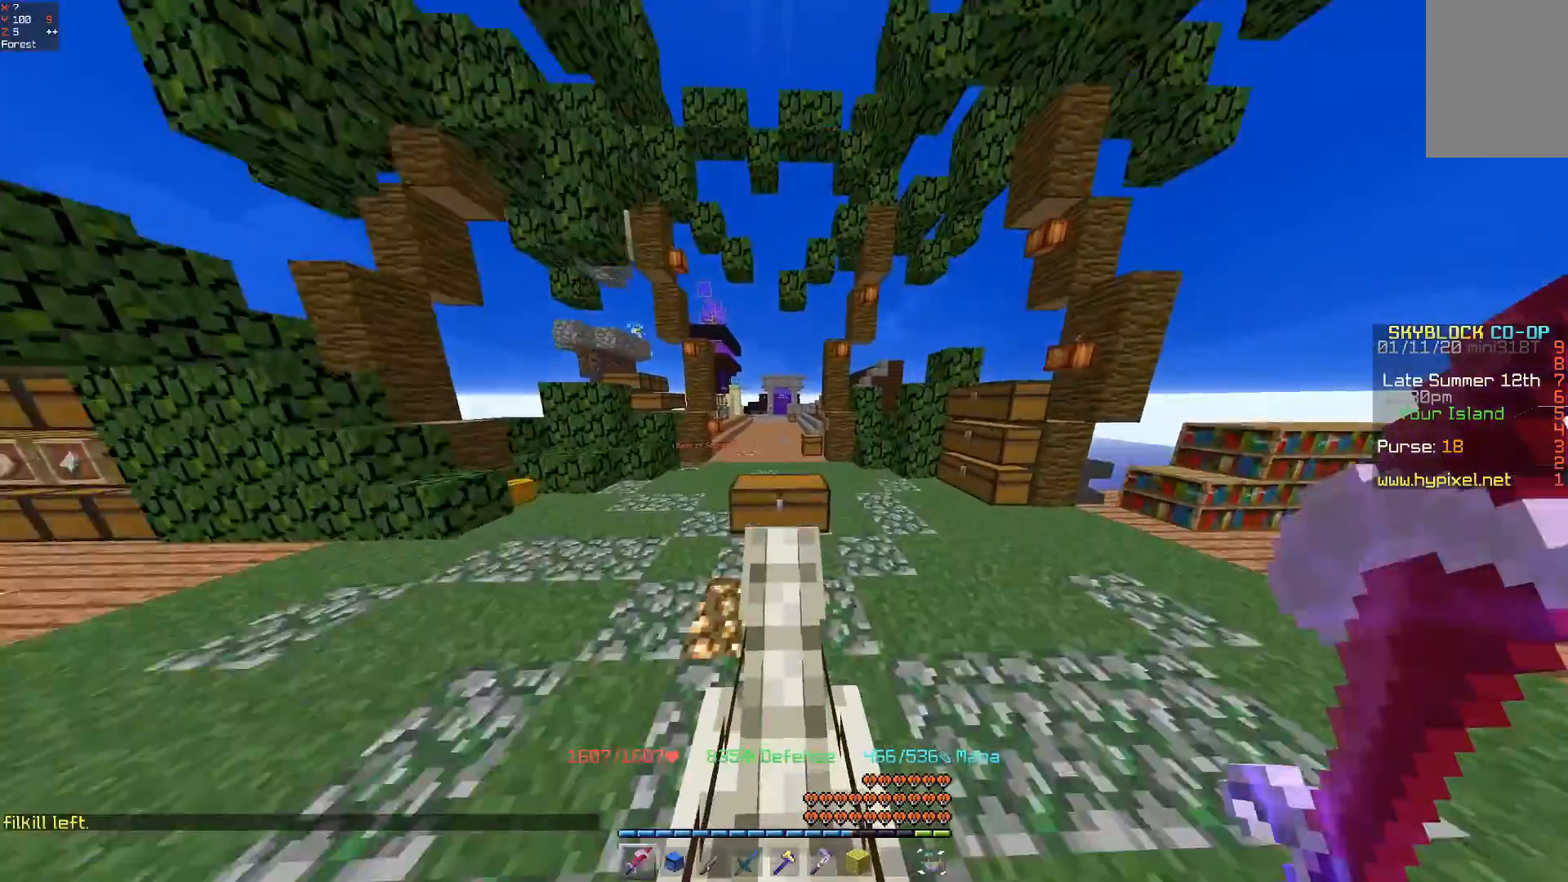
{"keys": ["w"], "mouse": [], "events": [[233, "space", "up"]]}
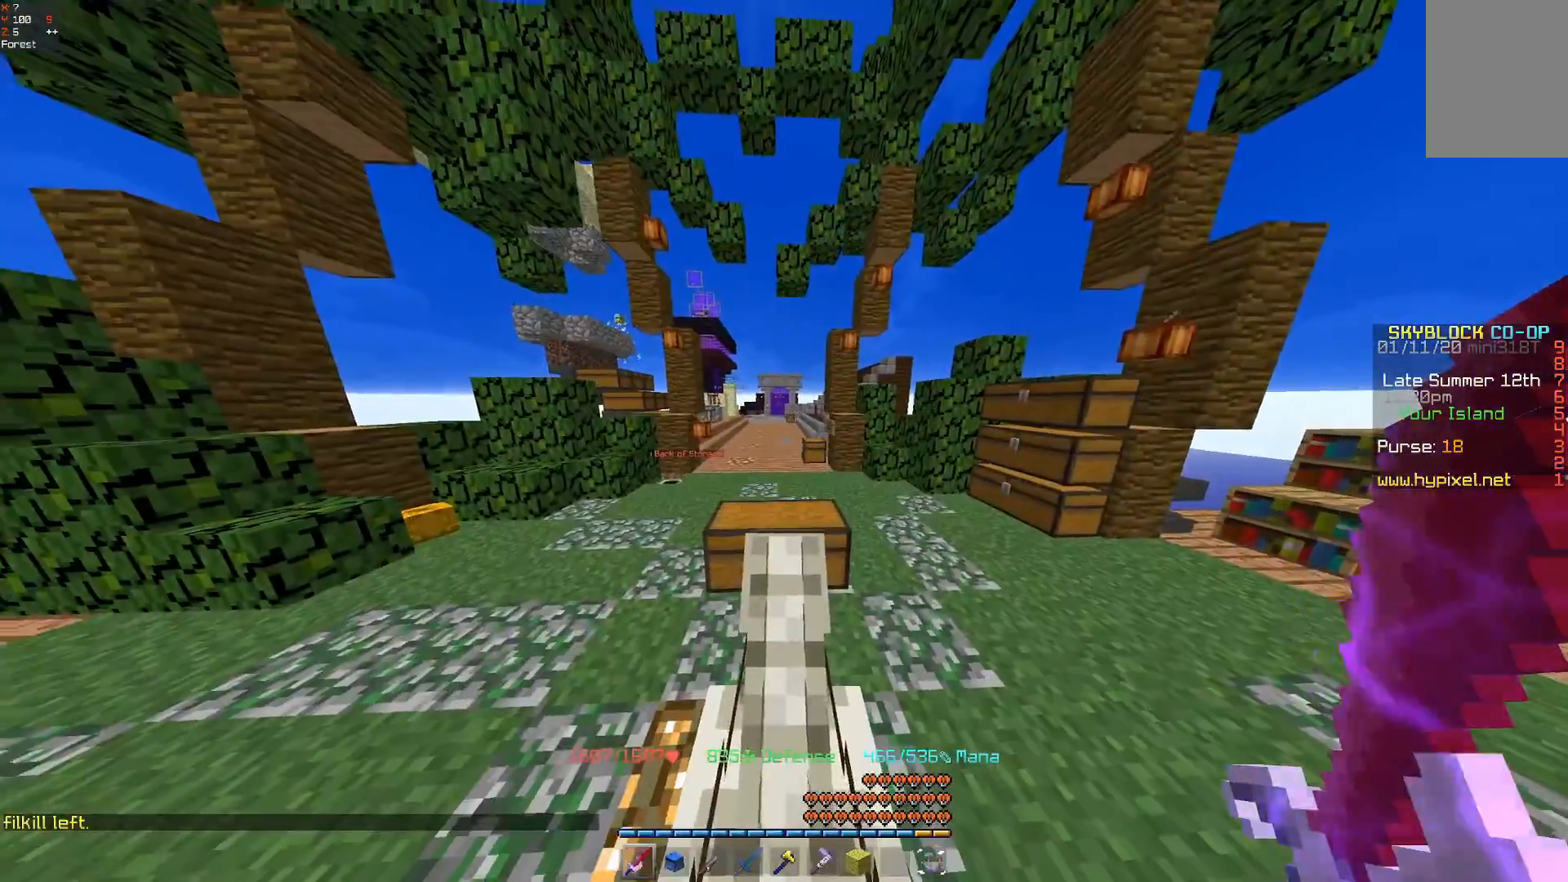
{"keys": ["w"], "mouse": [], "events": []}
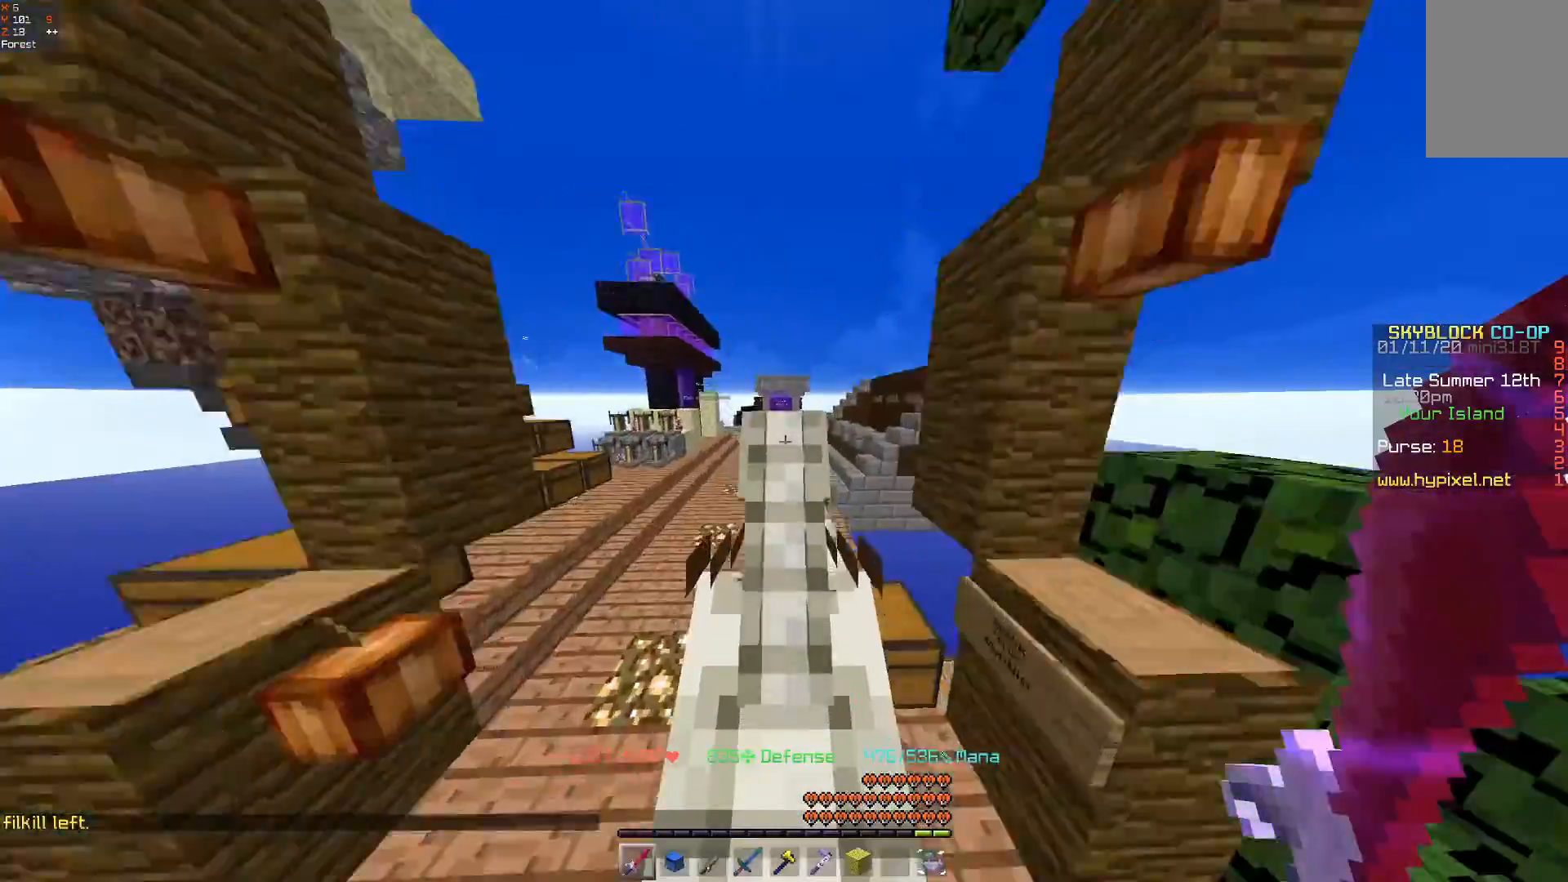
{"keys": ["w"], "mouse": [], "events": []}
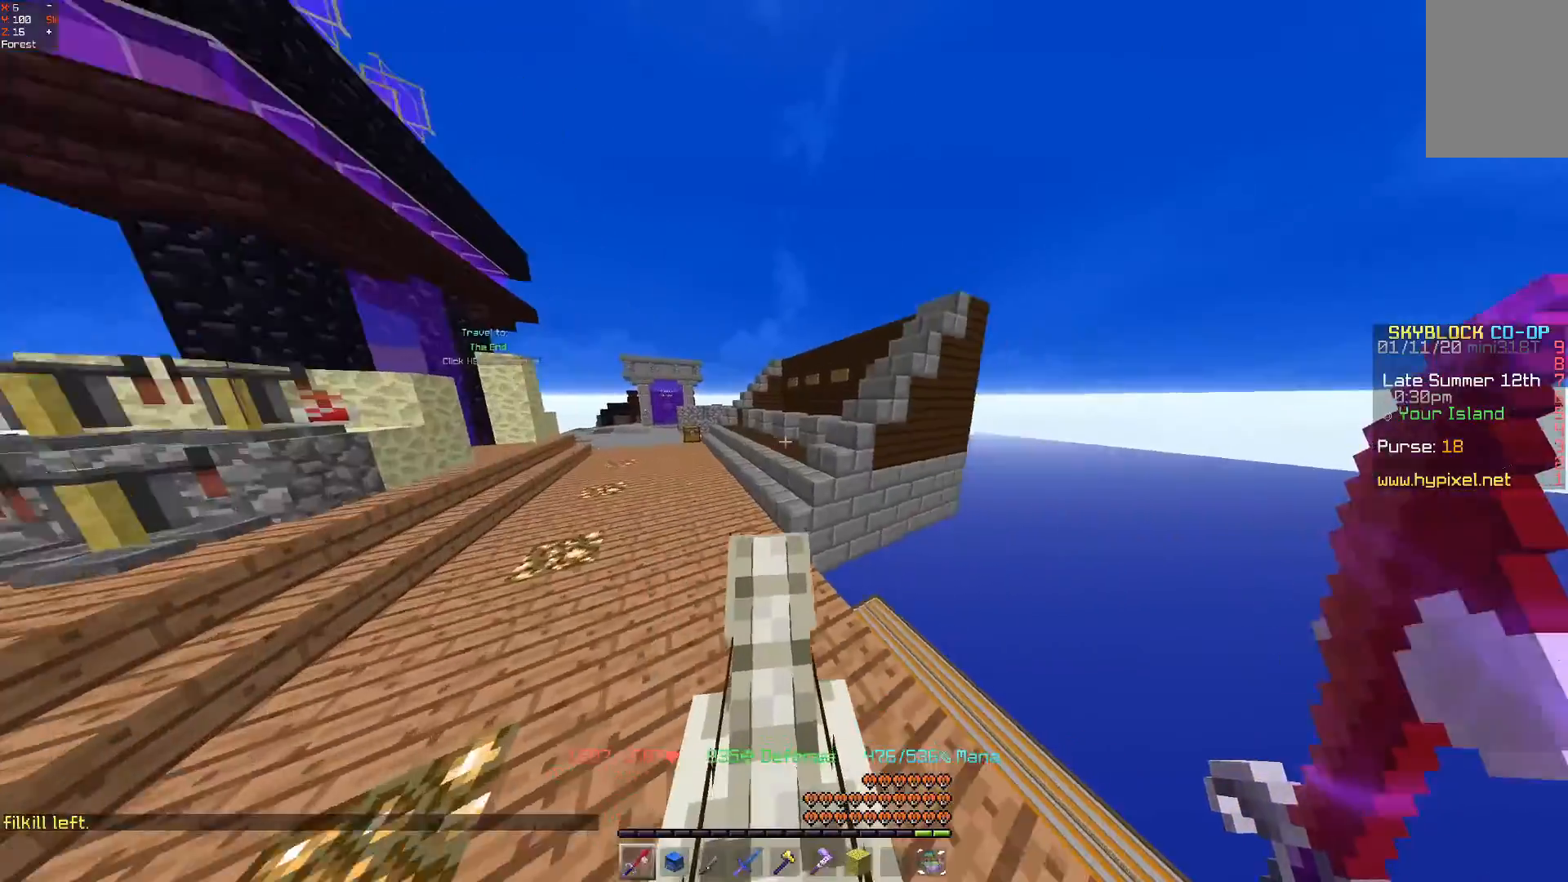
{"keys": ["w"], "mouse": [], "events": []}
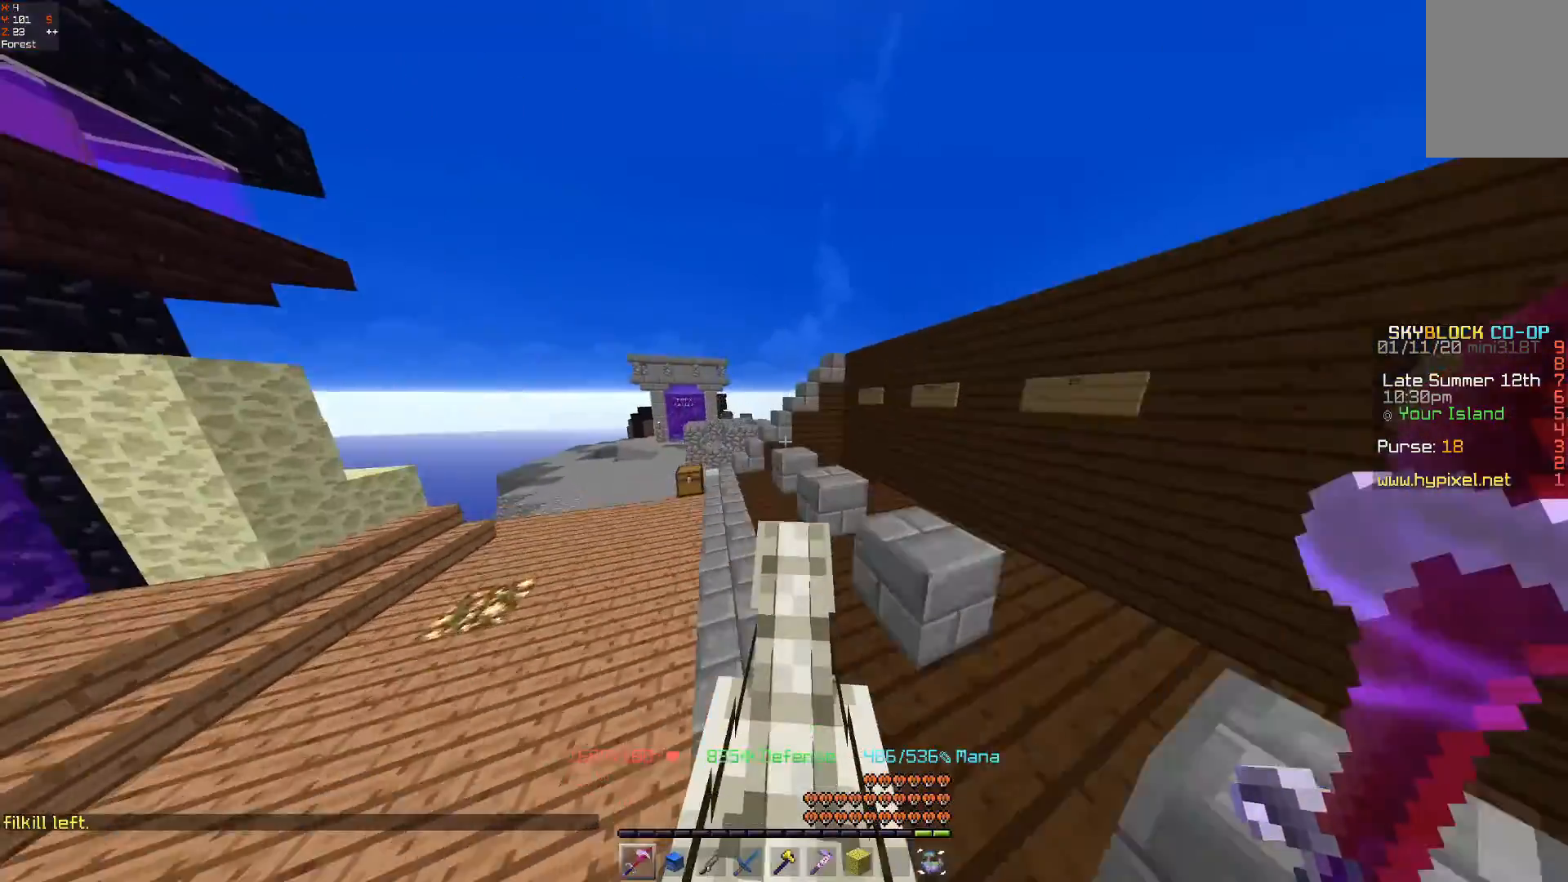
{"keys": ["space", "w"], "mouse": [], "events": [[233, "space", "down"]]}
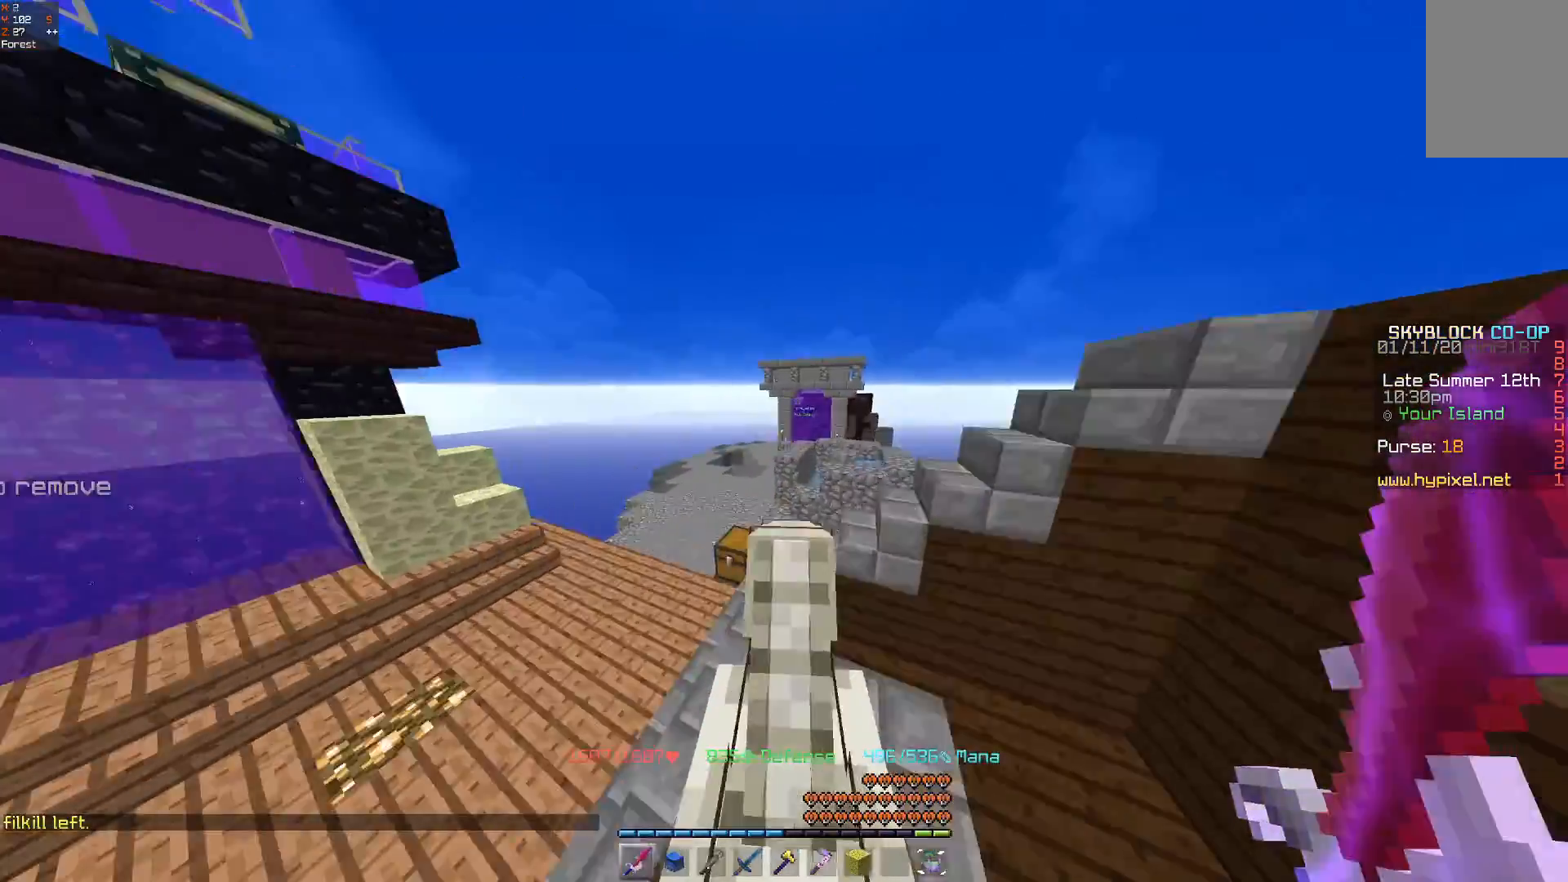
{"keys": ["w"], "mouse": [], "events": [[233, "space", "up"]]}
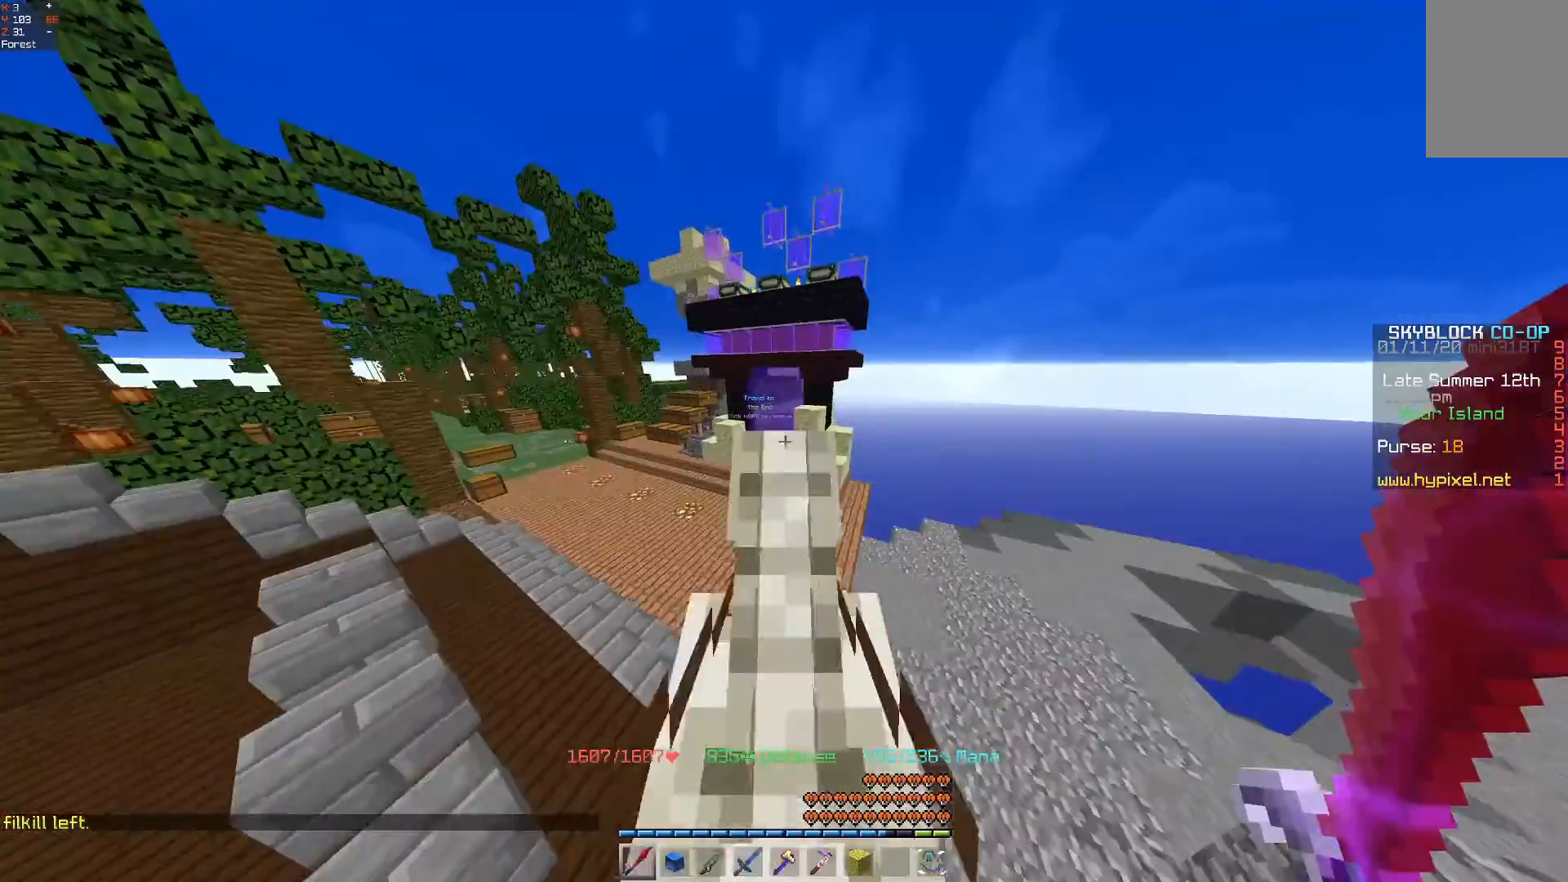
{"keys": ["w"], "mouse": [], "events": []}